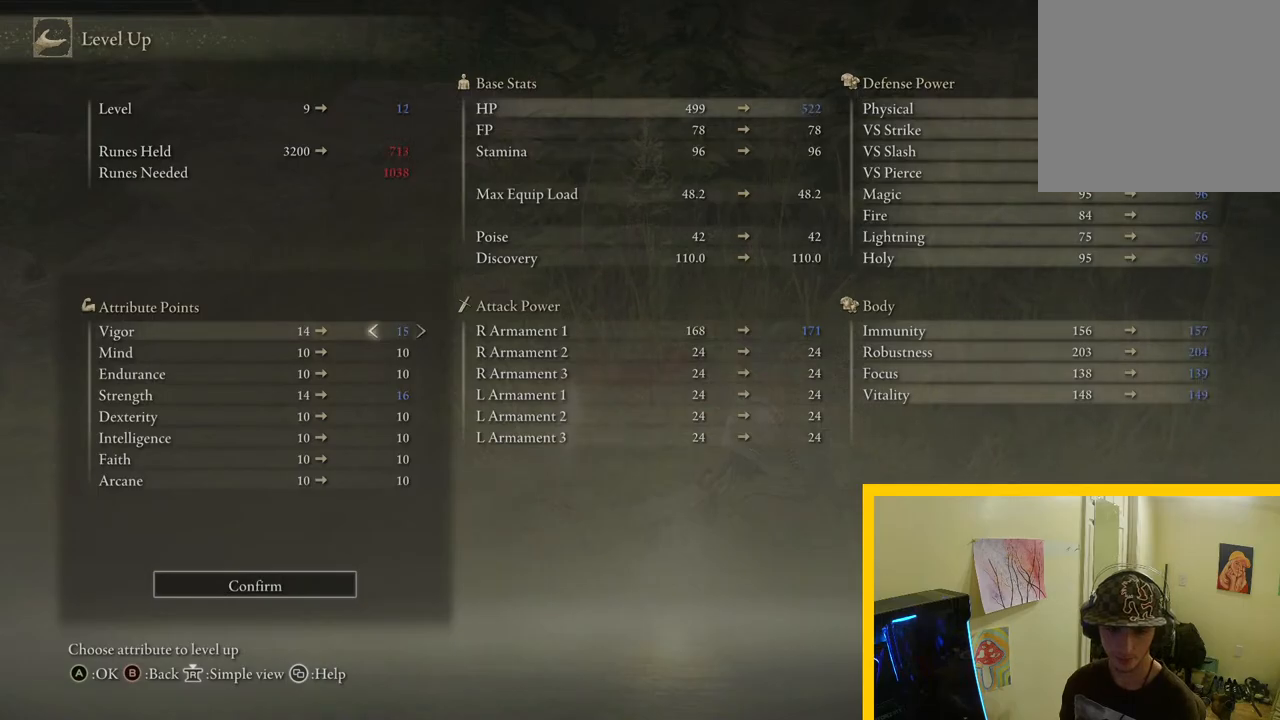
Gameplay with a controller (Xbox layout); each line is a JSON object with the inputs held at the frame after it. "events" lists button and stick changes between this image and that frame as [ms after this image, input, new state], when the widget could be followed in between.
{"buttons": [], "left_stick": "center", "right_stick": "center", "events": [[200, "DPAD_RIGHT", "down"], [367, "DPAD_RIGHT", "up"]]}
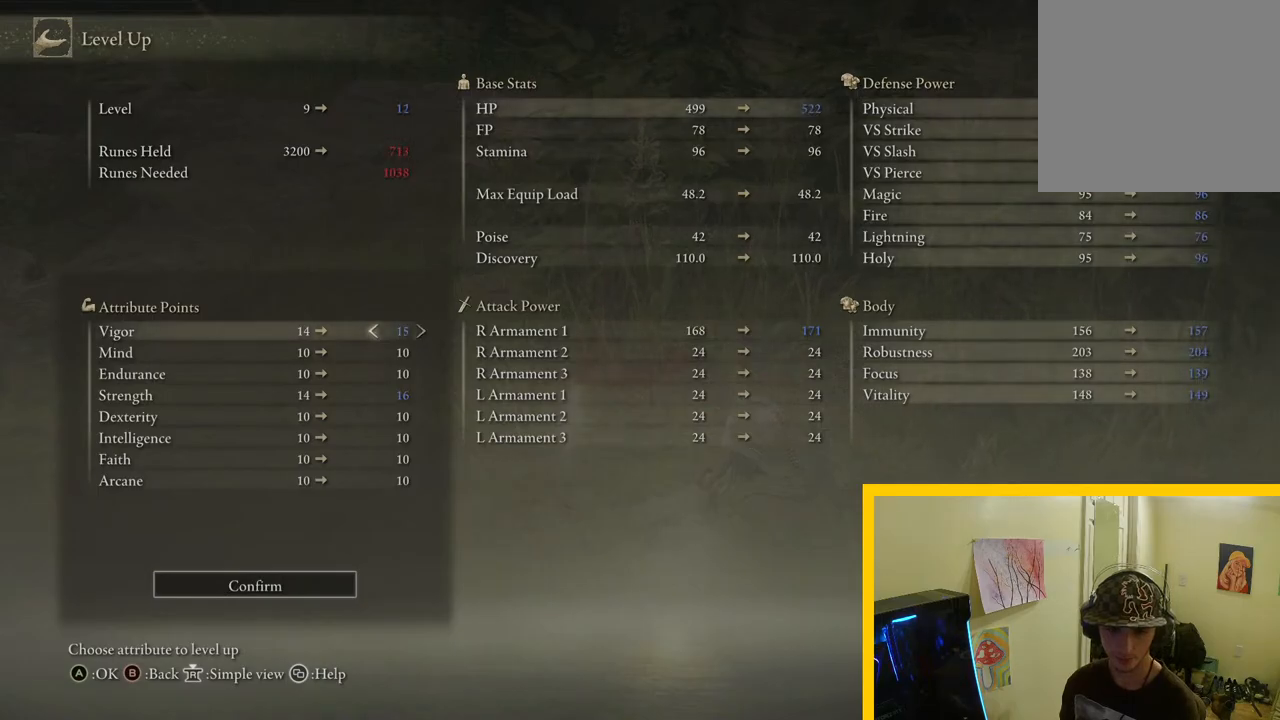
{"buttons": [], "left_stick": "center", "right_stick": "center", "events": [[50, "A", "down"], [183, "A", "up"], [333, "DPAD_LEFT", "down"], [433, "DPAD_LEFT", "up"]]}
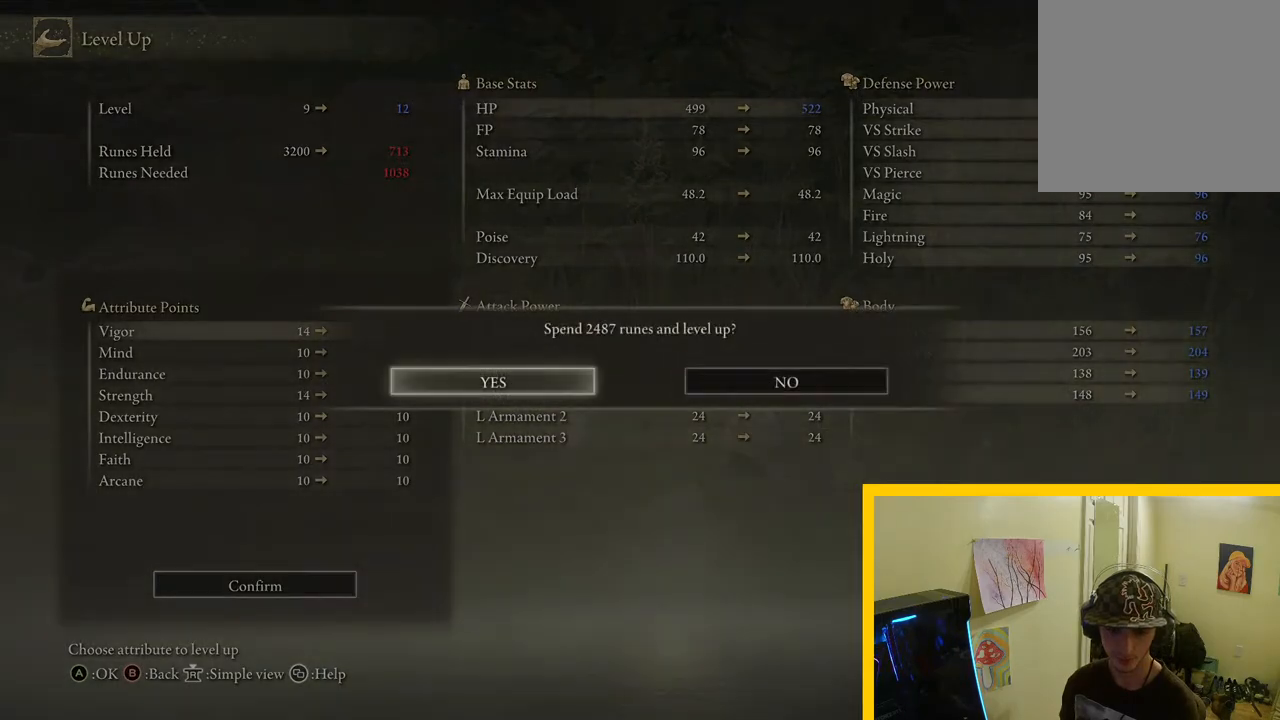
{"buttons": [], "left_stick": "center", "right_stick": "center", "events": [[17, "A", "down"], [100, "A", "up"]]}
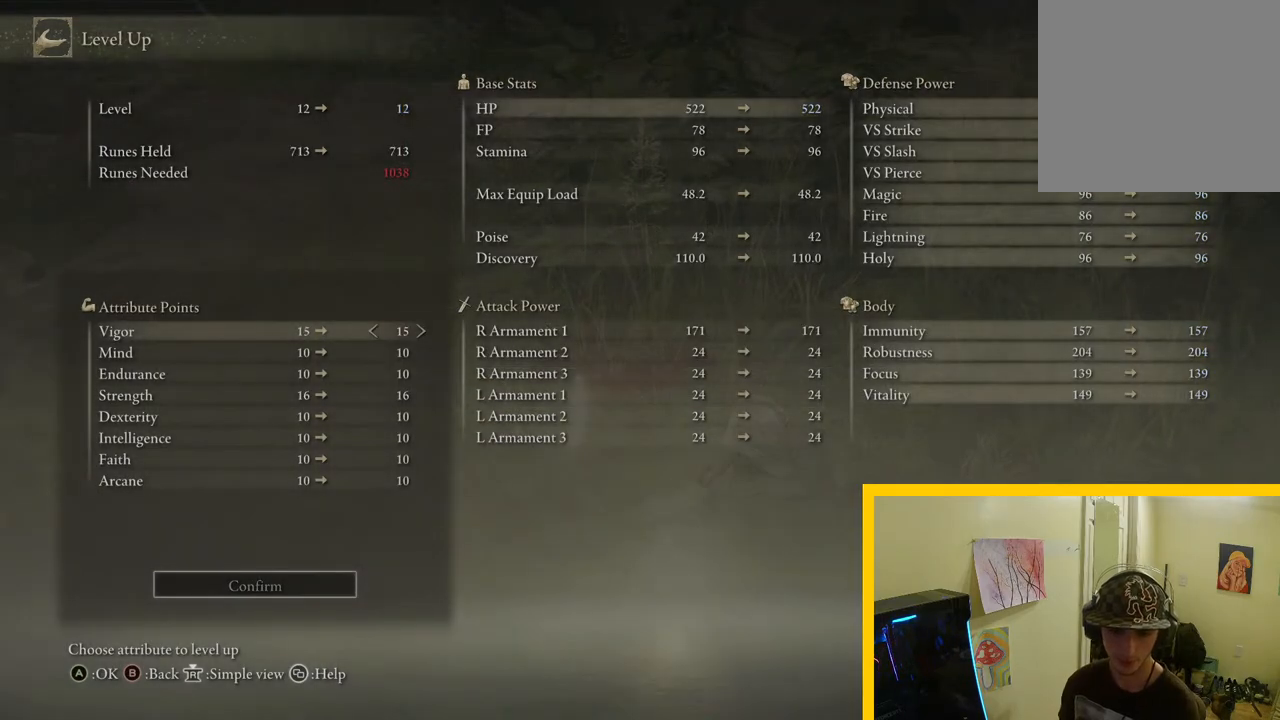
{"buttons": [], "left_stick": "center", "right_stick": "center", "events": [[200, "B", "down"], [333, "B", "up"]]}
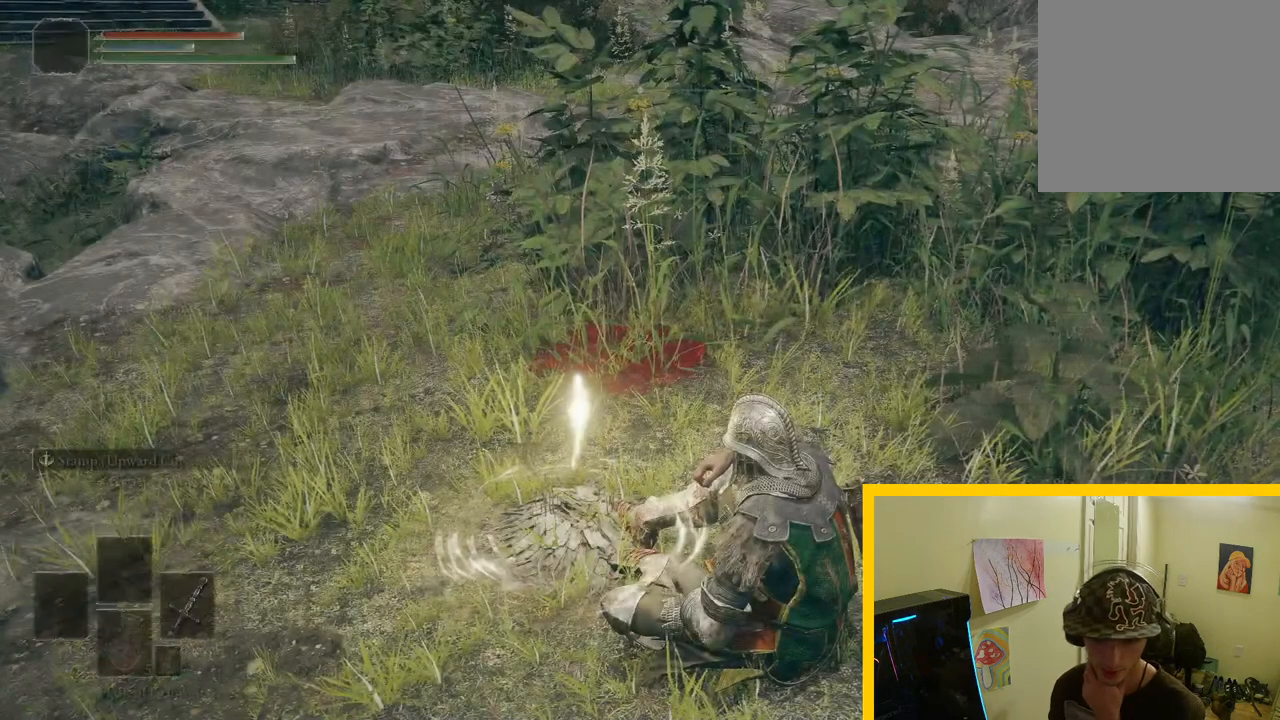
{"buttons": [], "left_stick": "center", "right_stick": "center", "events": [[250, "B", "down"], [383, "B", "up"]]}
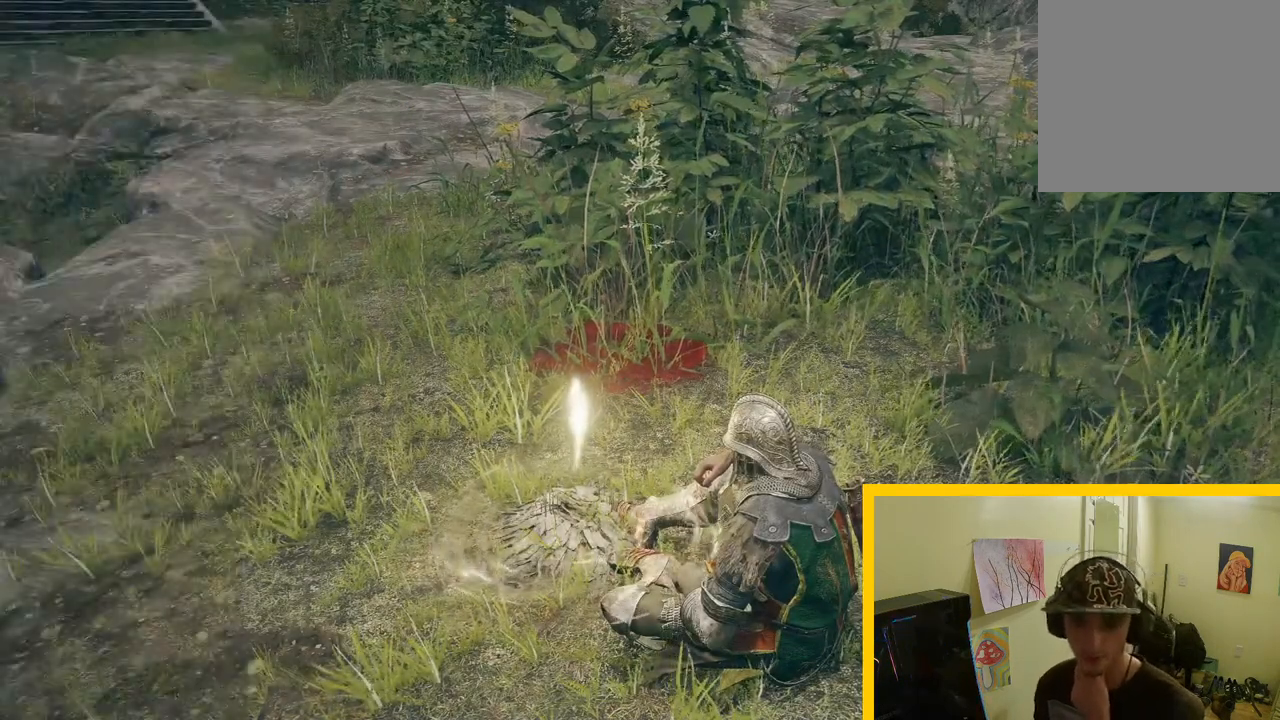
{"buttons": [], "left_stick": "center", "right_stick": "center", "events": []}
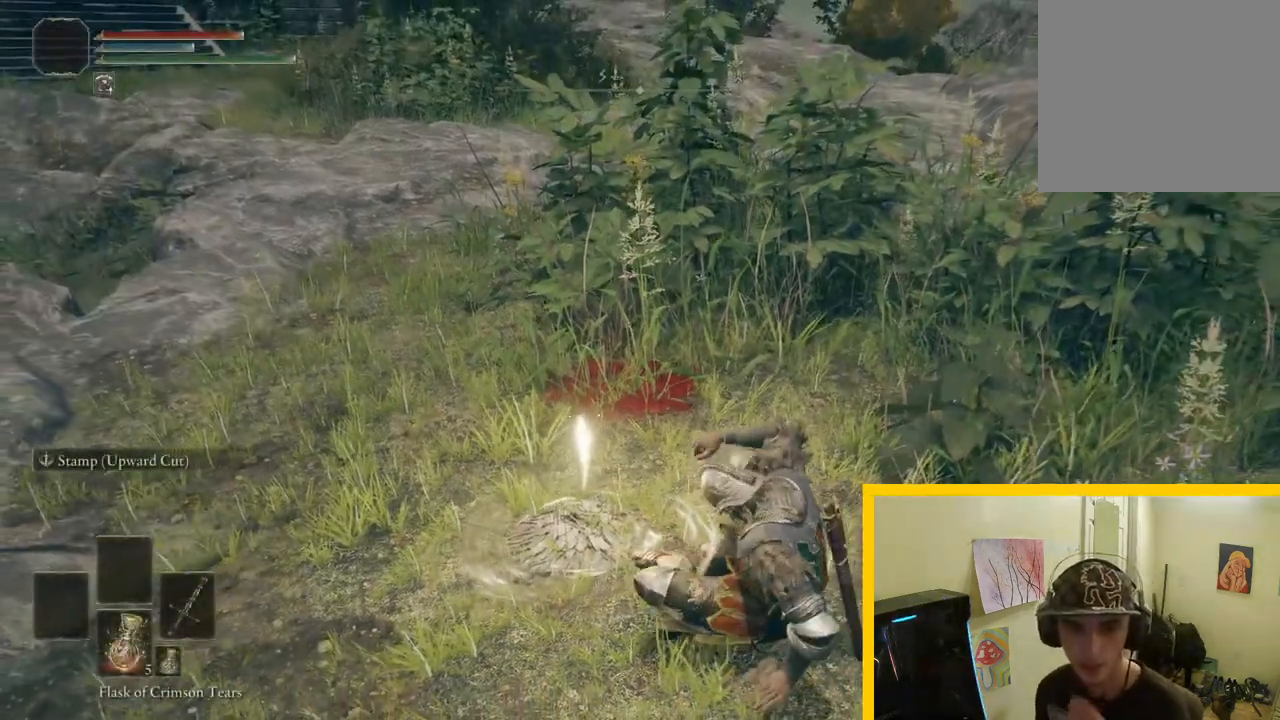
{"buttons": [], "left_stick": "center", "right_stick": "right", "events": [[300, "right_stick", "right"]]}
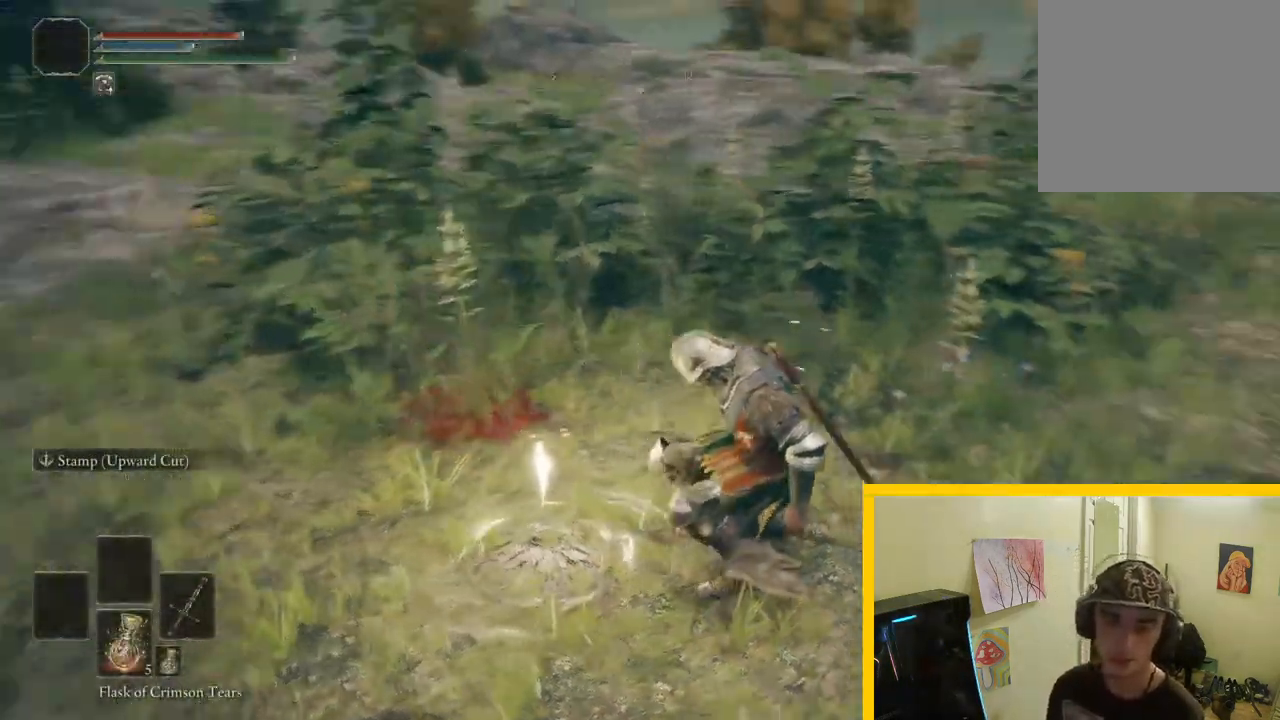
{"buttons": [], "left_stick": "up", "right_stick": "right", "events": [[300, "left_stick", "up"]]}
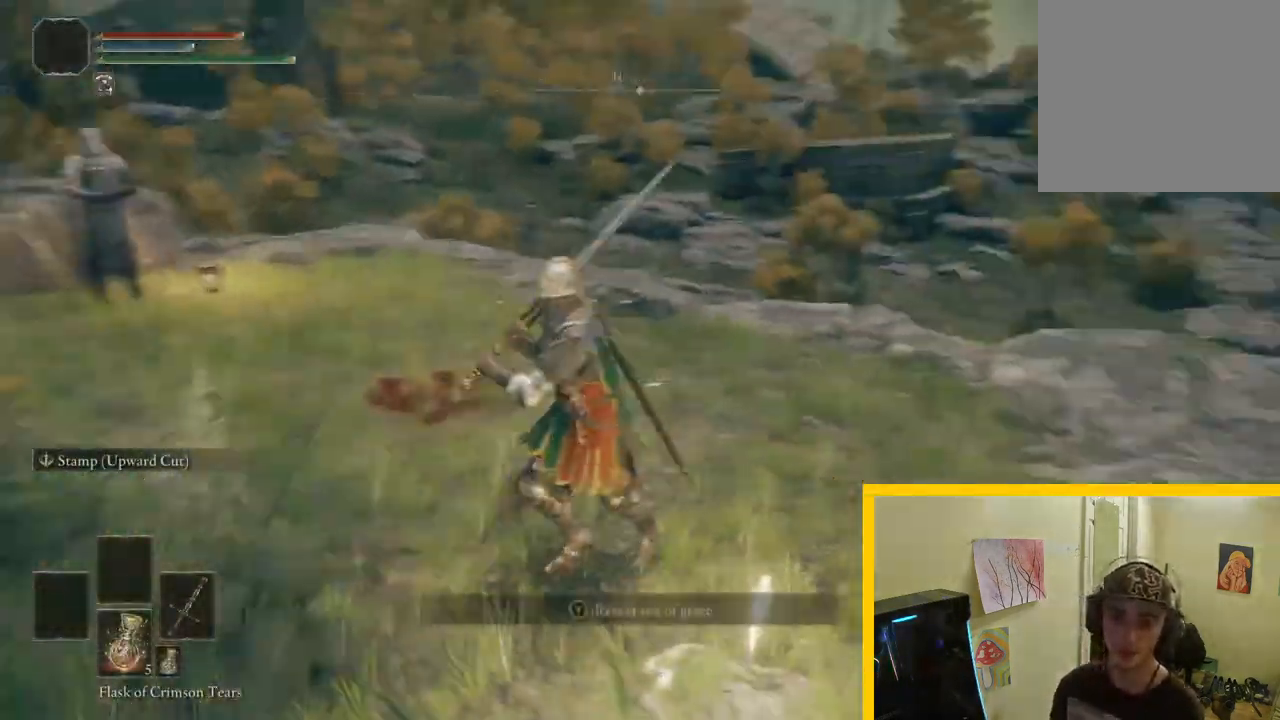
{"buttons": ["Y"], "left_stick": "up-right", "right_stick": "center", "events": [[17, "left_stick", "up-right"], [117, "right_stick", "center"], [400, "Y", "down"]]}
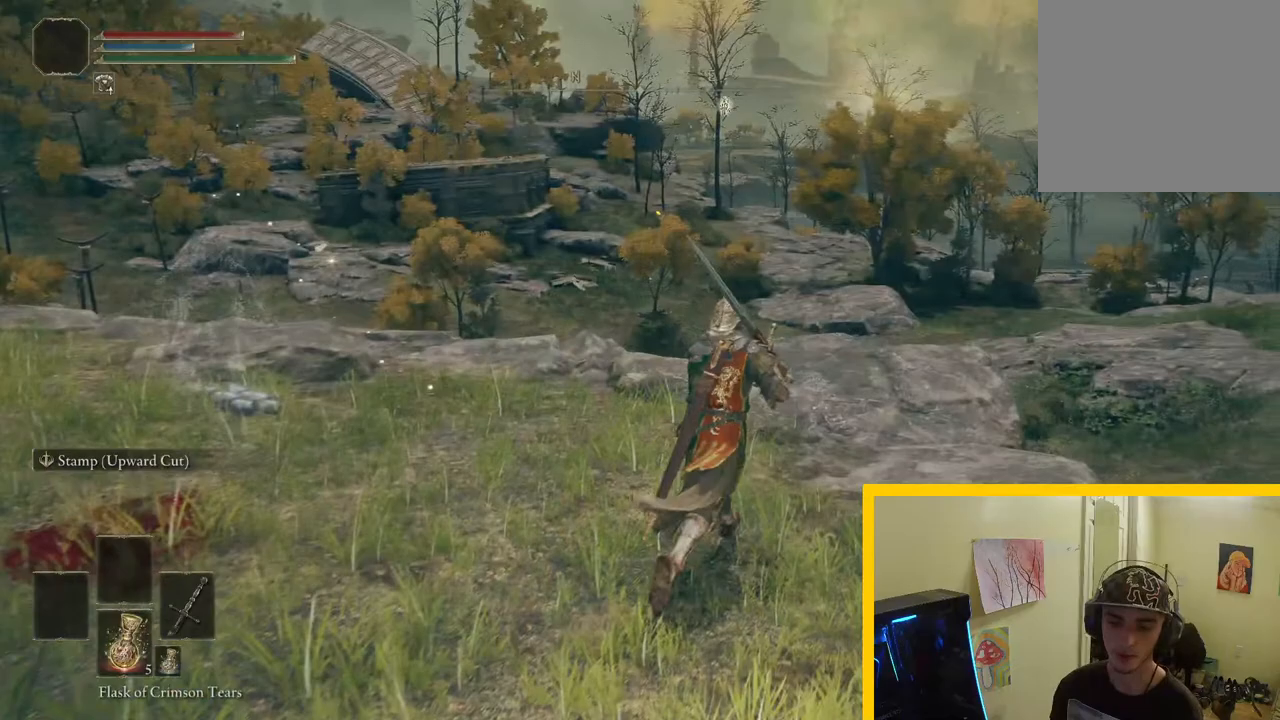
{"buttons": ["Y"], "left_stick": "up", "right_stick": "center"}
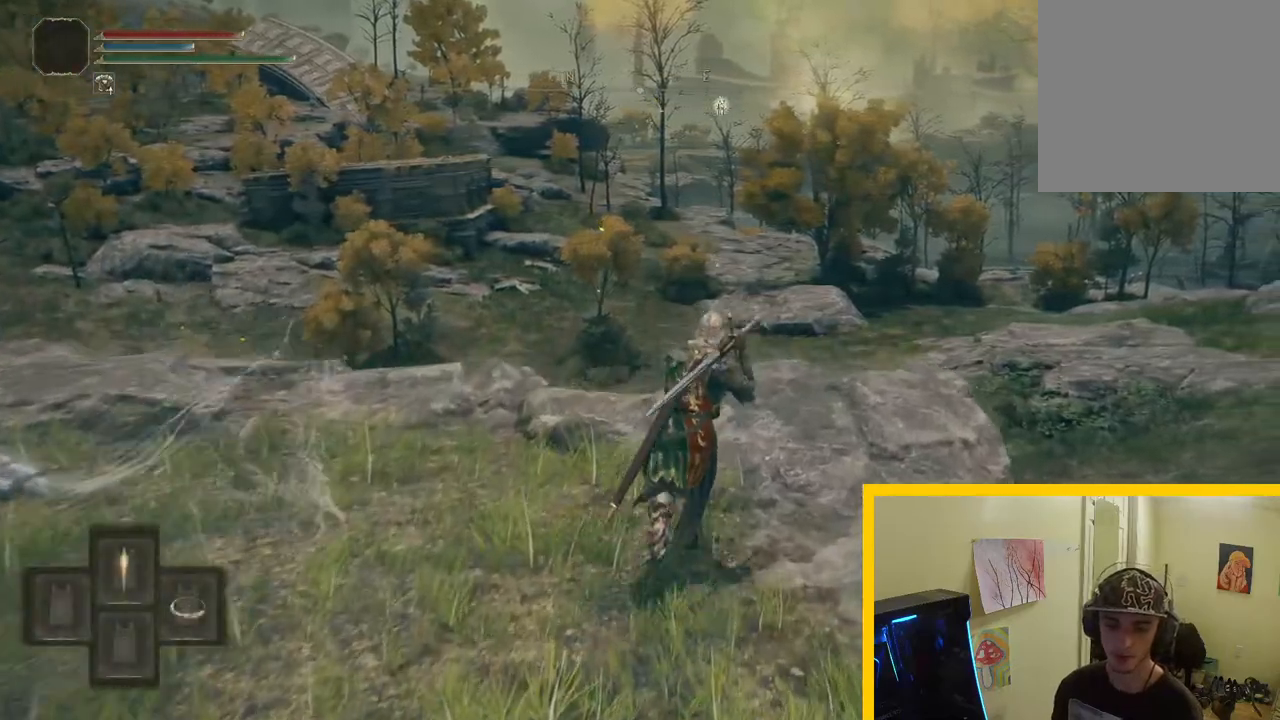
{"buttons": ["Y"], "left_stick": "up", "right_stick": "center"}
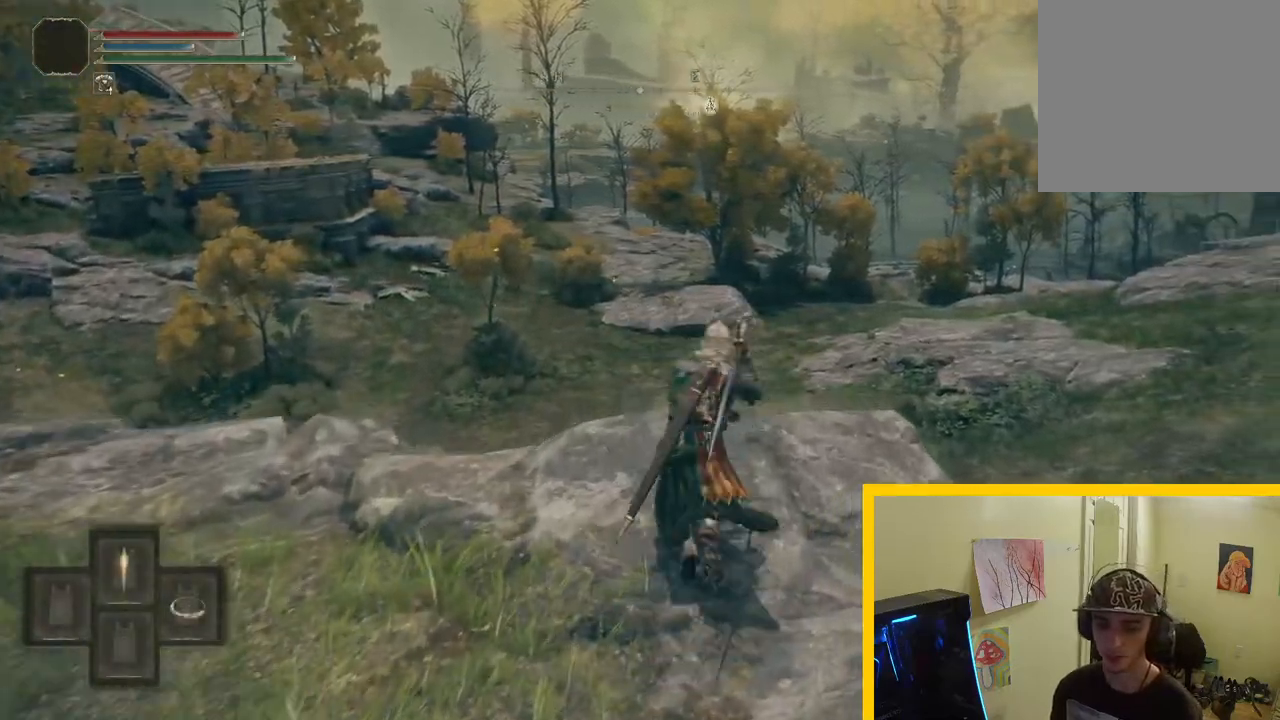
{"buttons": [], "left_stick": "down-left", "right_stick": "right", "events": [[50, "Y", "up"], [217, "left_stick", "up-right"], [283, "right_stick", "down"], [383, "left_stick", "down-right"], [467, "right_stick", "right"], [483, "left_stick", "down-left"]]}
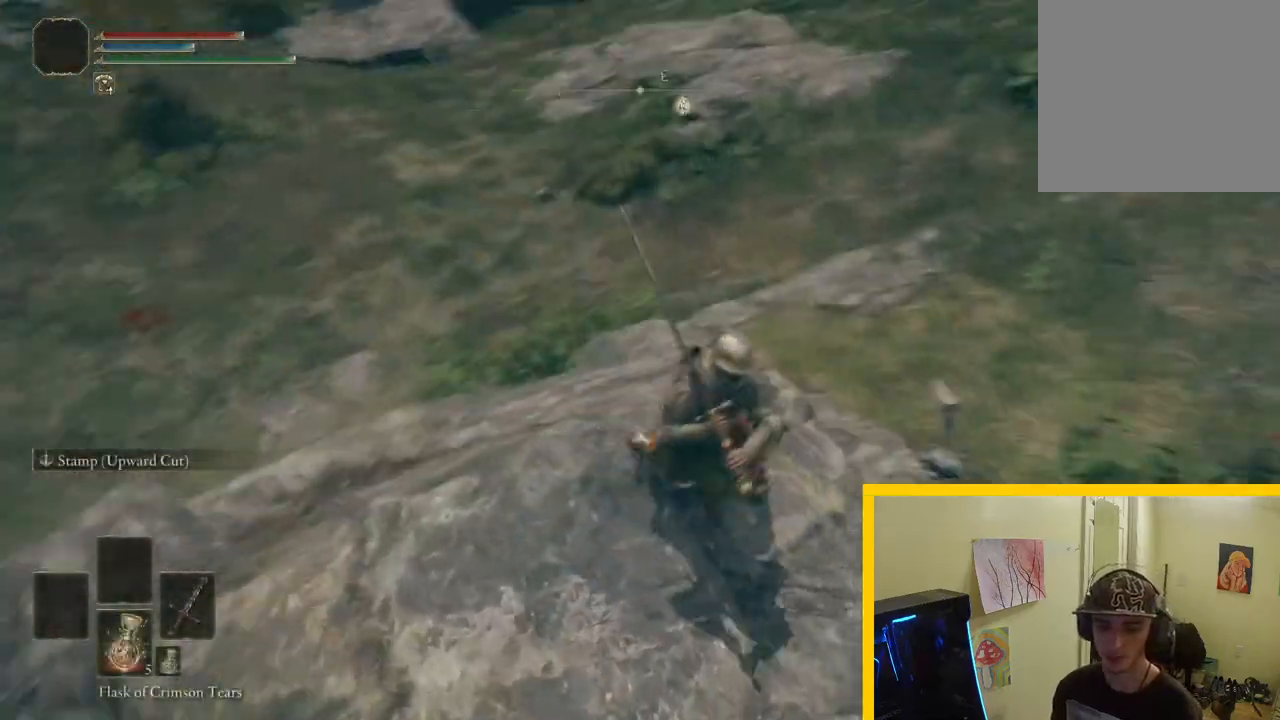
{"buttons": [], "left_stick": "left", "right_stick": "center", "events": [[100, "right_stick", "center"], [117, "left_stick", "up-left"], [233, "left_stick", "up-right"], [333, "left_stick", "down-right"], [417, "left_stick", "down-left"], [483, "left_stick", "left"]]}
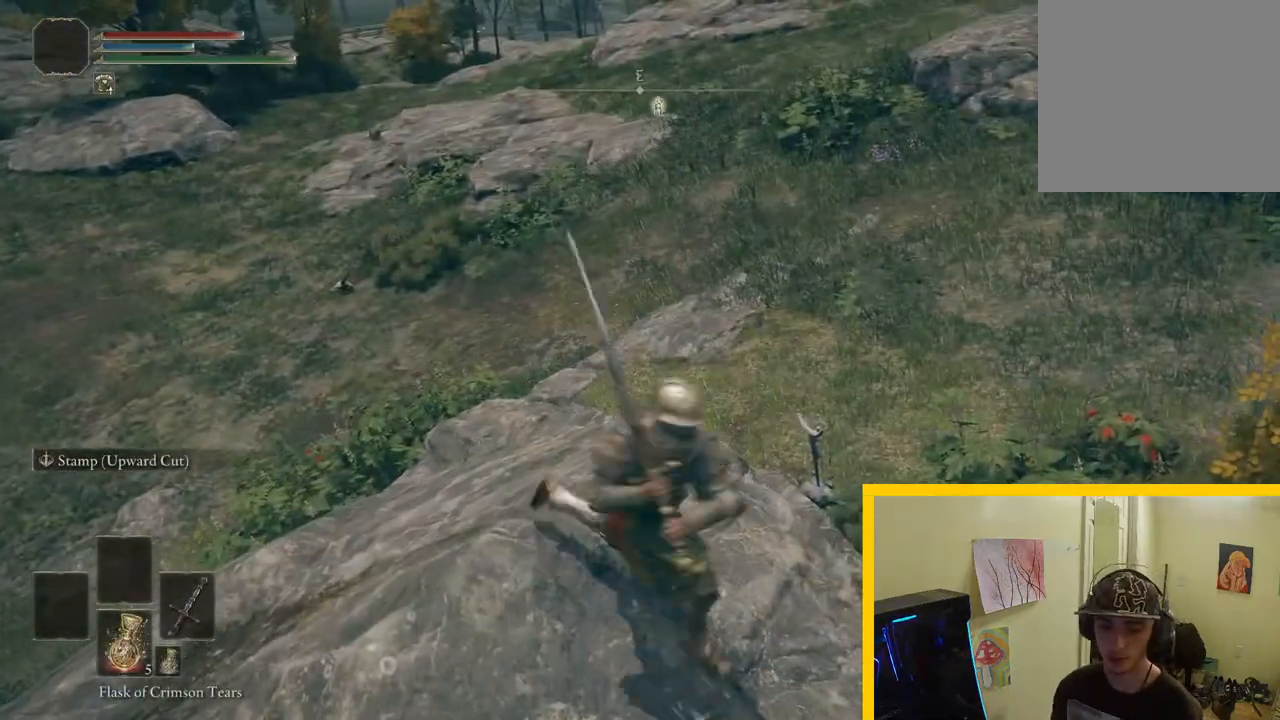
{"buttons": [], "left_stick": "up", "right_stick": "center", "events": [[17, "left_stick", "up-left"], [167, "left_stick", "up-right"], [283, "left_stick", "up"], [300, "B", "down"], [383, "B", "up"]]}
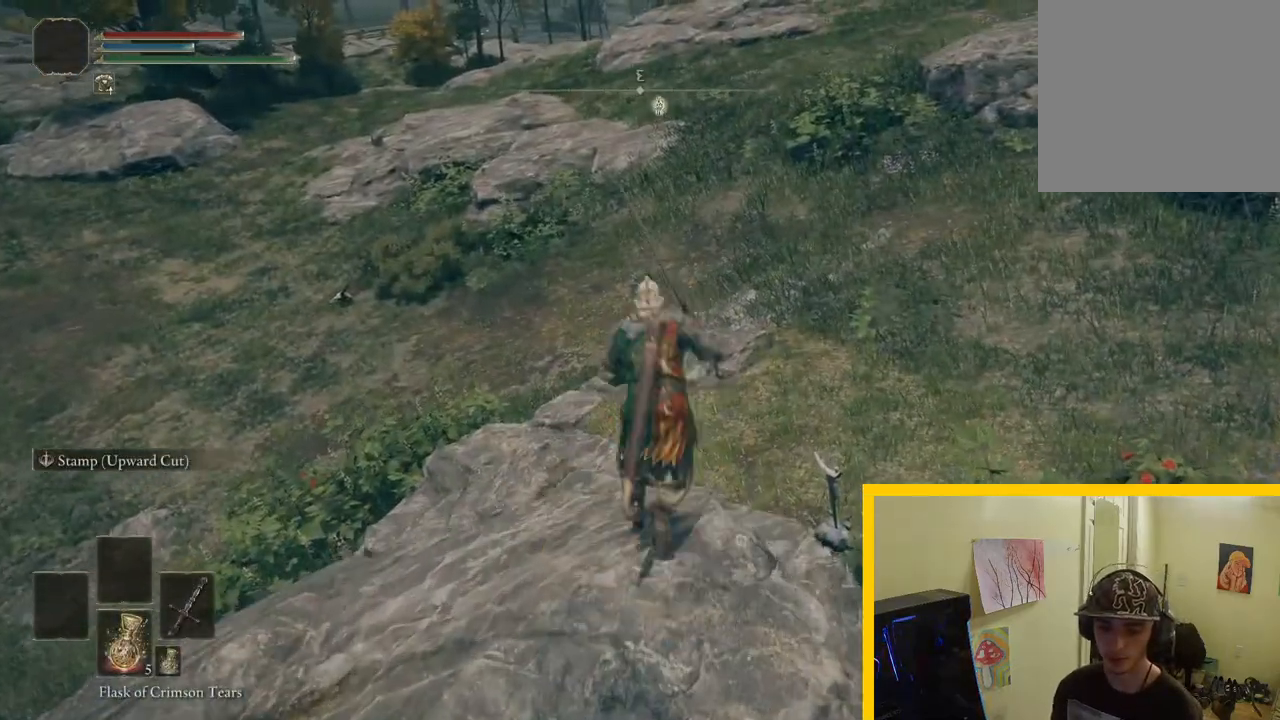
{"buttons": [], "left_stick": "up", "right_stick": "up-left", "events": [[50, "right_stick", "down"], [150, "right_stick", "down-left"], [367, "right_stick", "left"], [483, "right_stick", "up-left"]]}
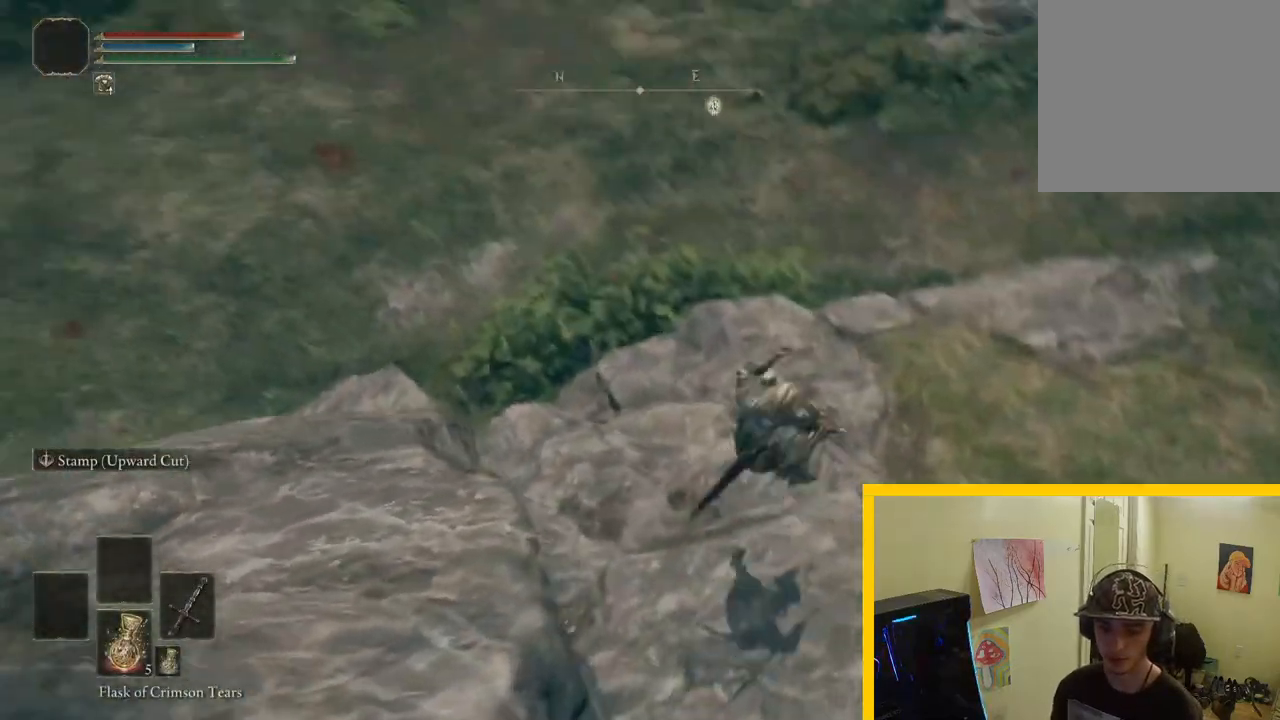
{"buttons": [], "left_stick": "up", "right_stick": "center", "events": [[233, "right_stick", "center"]]}
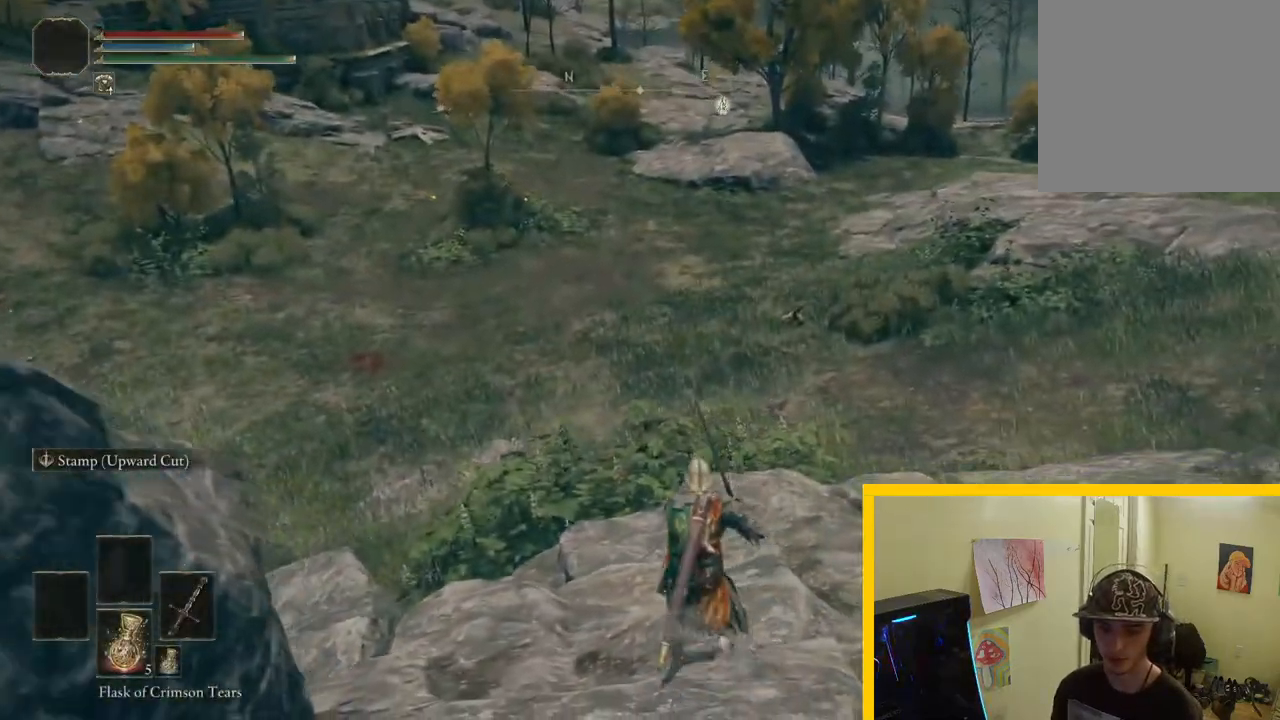
{"buttons": [], "left_stick": "up-right", "right_stick": "center", "events": [[50, "left_stick", "up-right"]]}
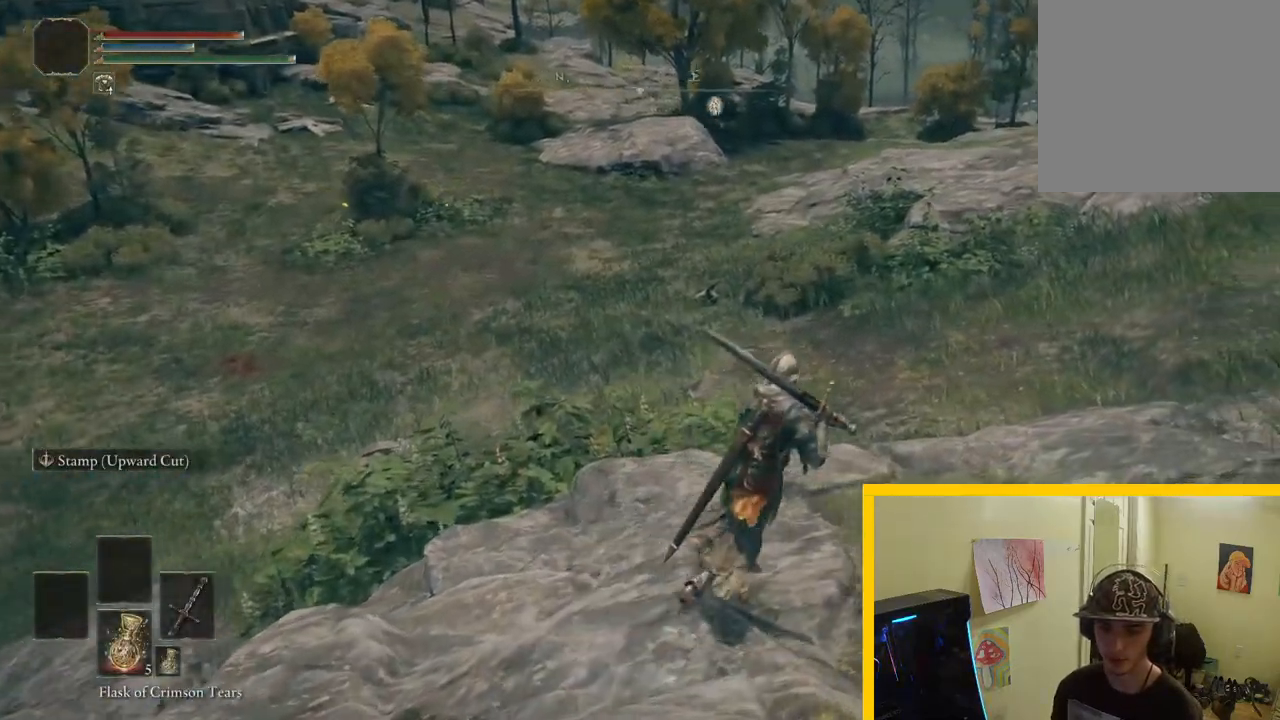
{"buttons": ["Y"], "left_stick": "right", "right_stick": "center", "events": [[183, "Y", "down"], [333, "left_stick", "right"]]}
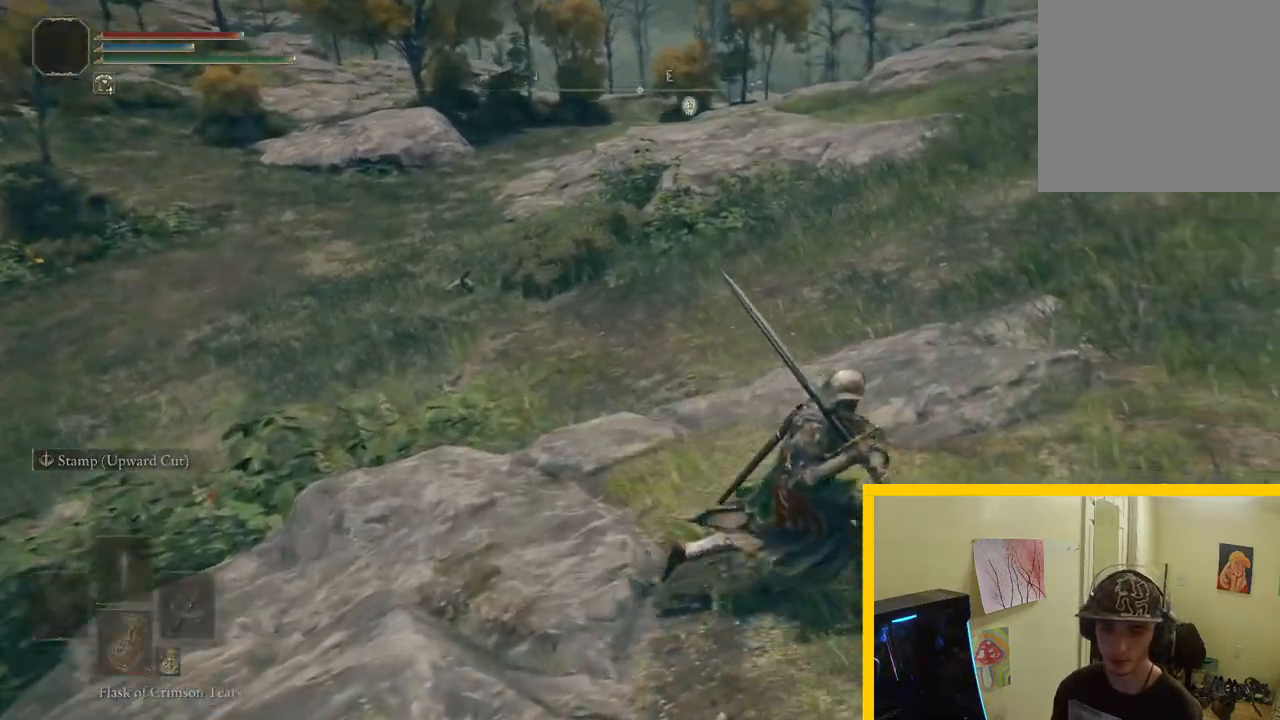
{"buttons": ["Y", "DPAD_RIGHT"], "left_stick": "up-right", "right_stick": "center", "events": [[250, "left_stick", "up-right"], [367, "DPAD_RIGHT", "down"]]}
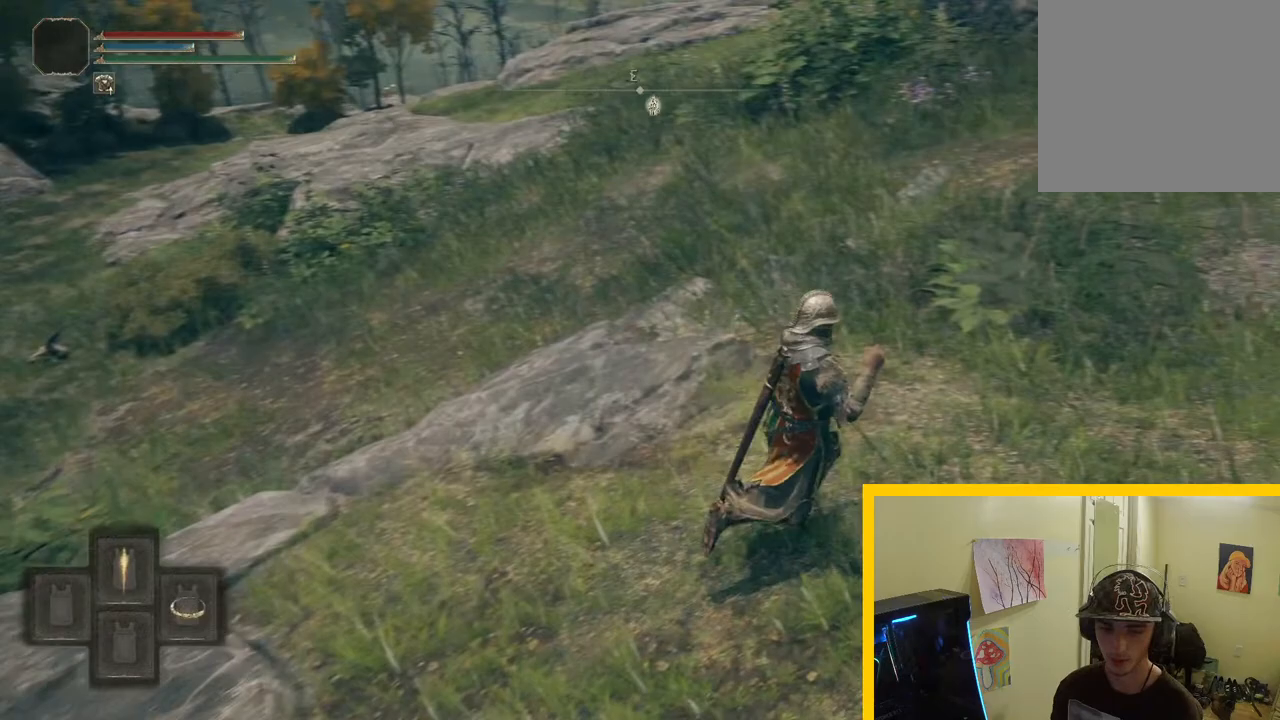
{"buttons": [], "left_stick": "up", "right_stick": "center", "events": [[50, "DPAD_RIGHT", "up"], [333, "left_stick", "up"], [433, "Y", "up"]]}
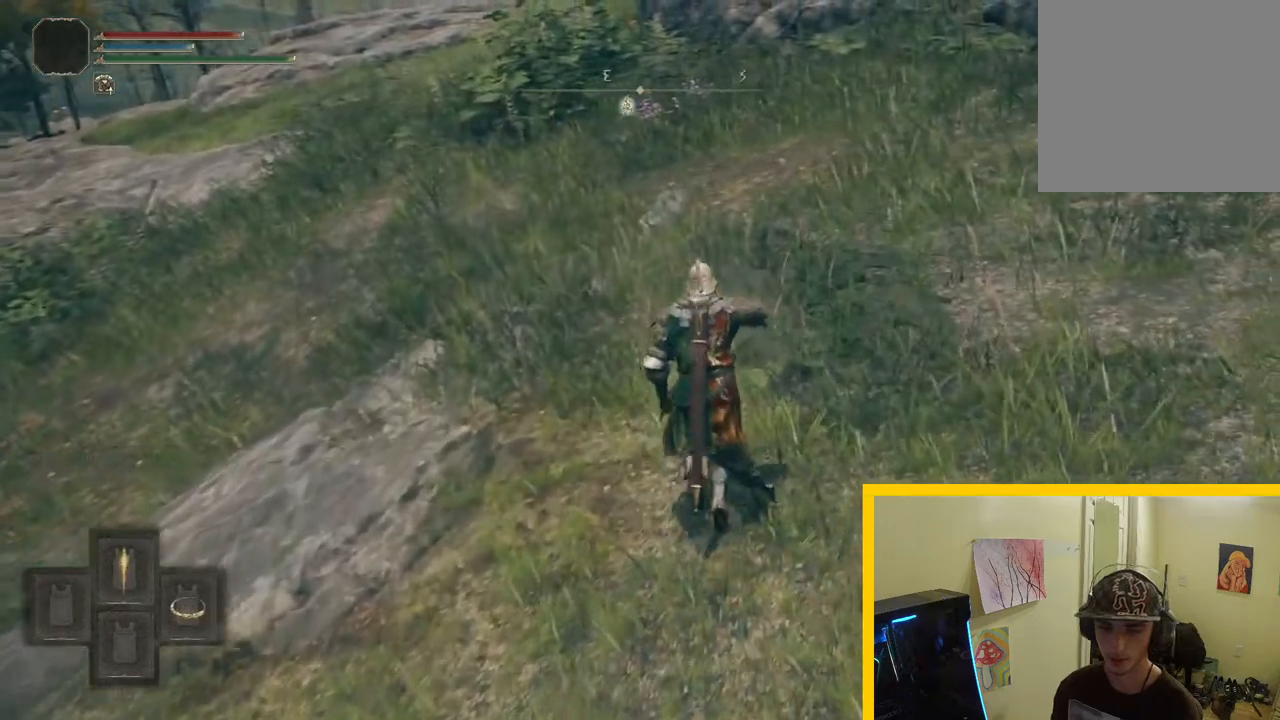
{"buttons": [], "left_stick": "up", "right_stick": "left", "events": [[233, "right_stick", "left"]]}
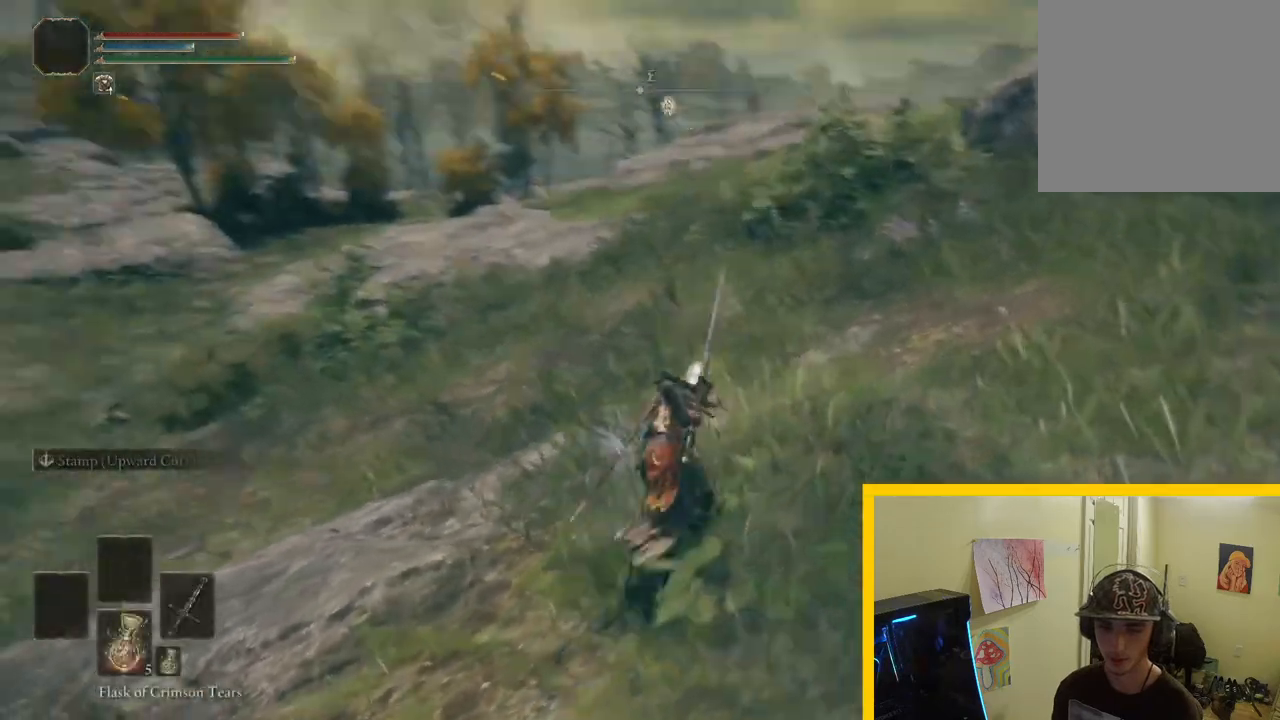
{"buttons": [], "left_stick": "up-left", "right_stick": "center", "events": [[317, "left_stick", "up-left"], [450, "right_stick", "center"]]}
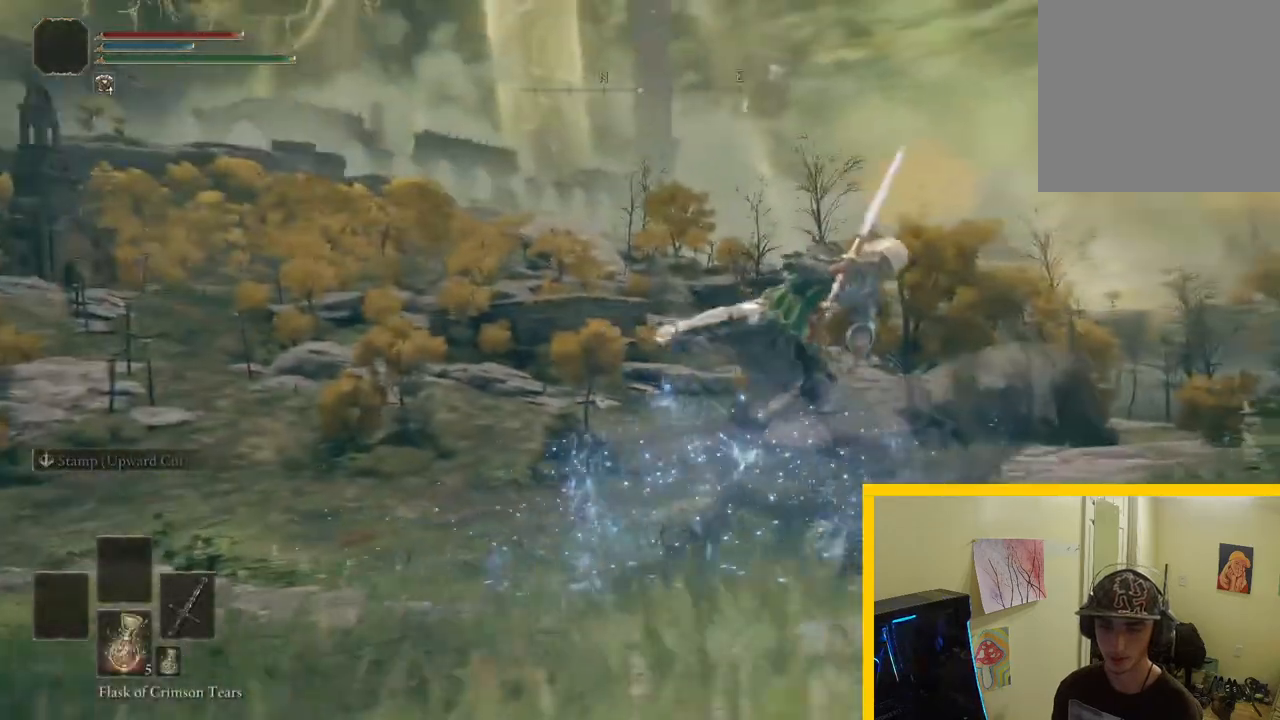
{"buttons": [], "left_stick": "left", "right_stick": "center", "events": [[283, "left_stick", "left"]]}
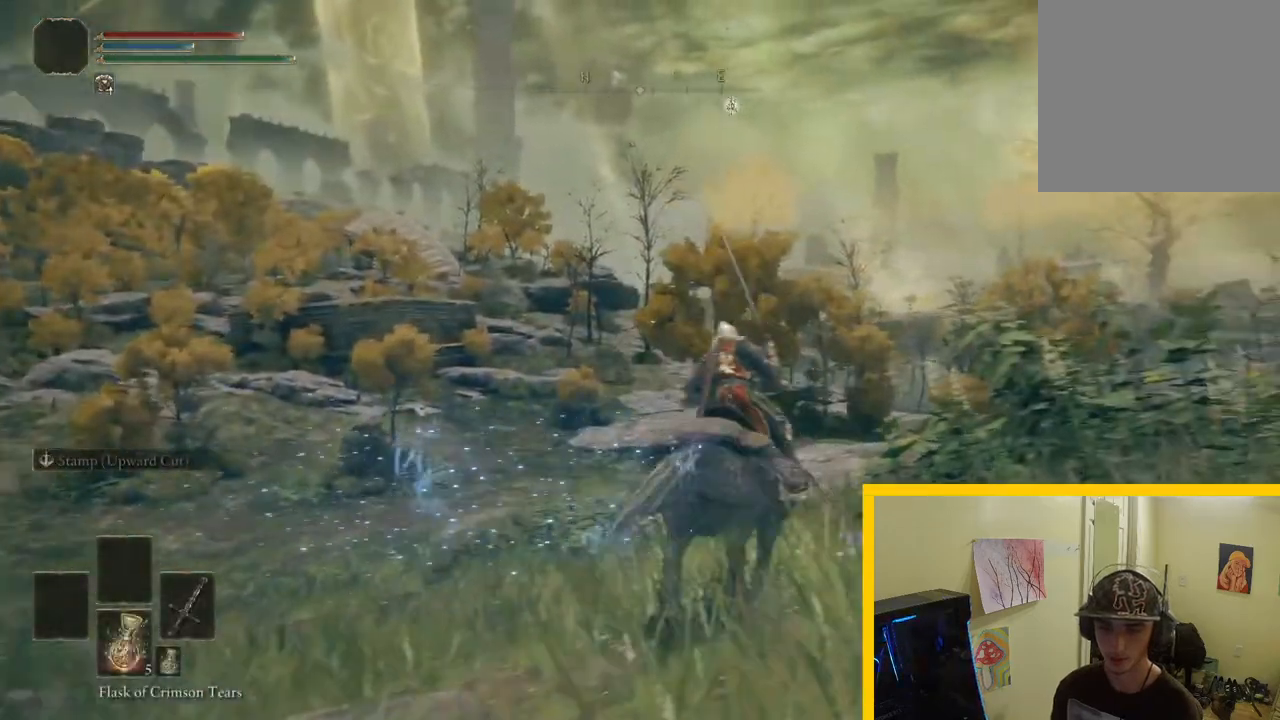
{"buttons": [], "left_stick": "up-left", "right_stick": "down-left", "events": [[383, "right_stick", "down-left"], [417, "left_stick", "up-left"]]}
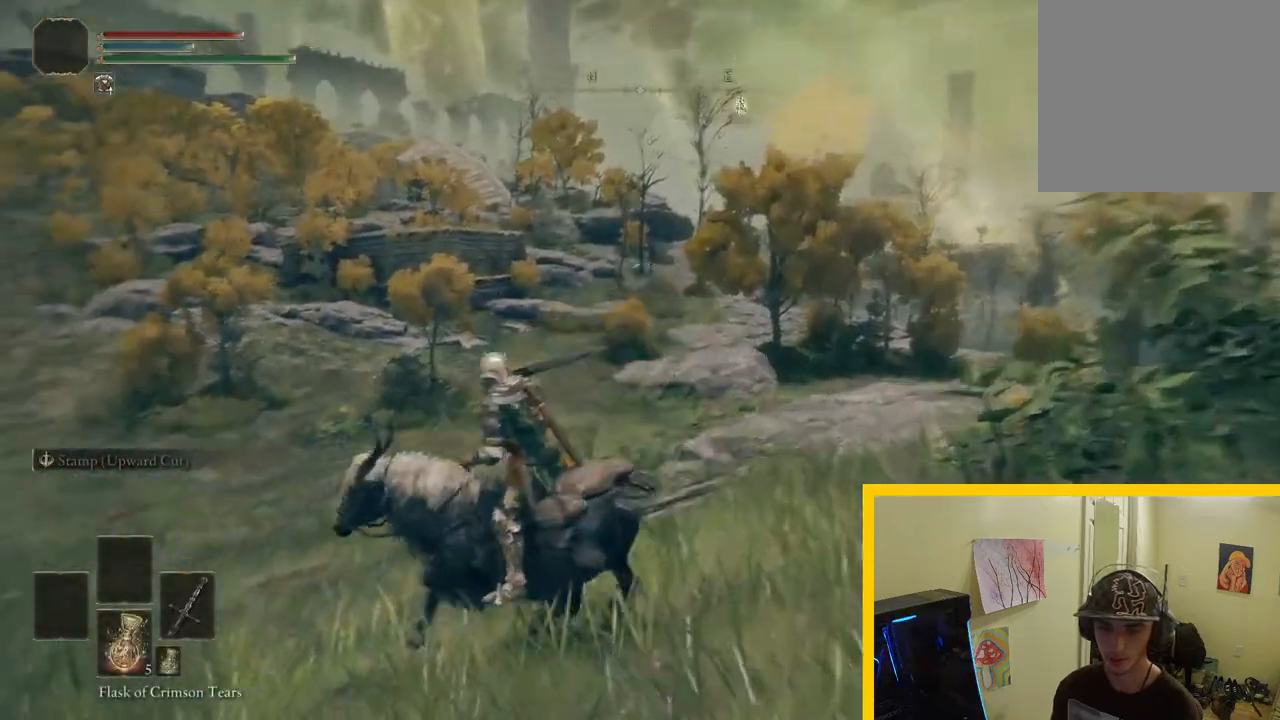
{"buttons": ["B"], "left_stick": "up-left", "right_stick": "center", "events": [[217, "right_stick", "center"], [433, "B", "down"]]}
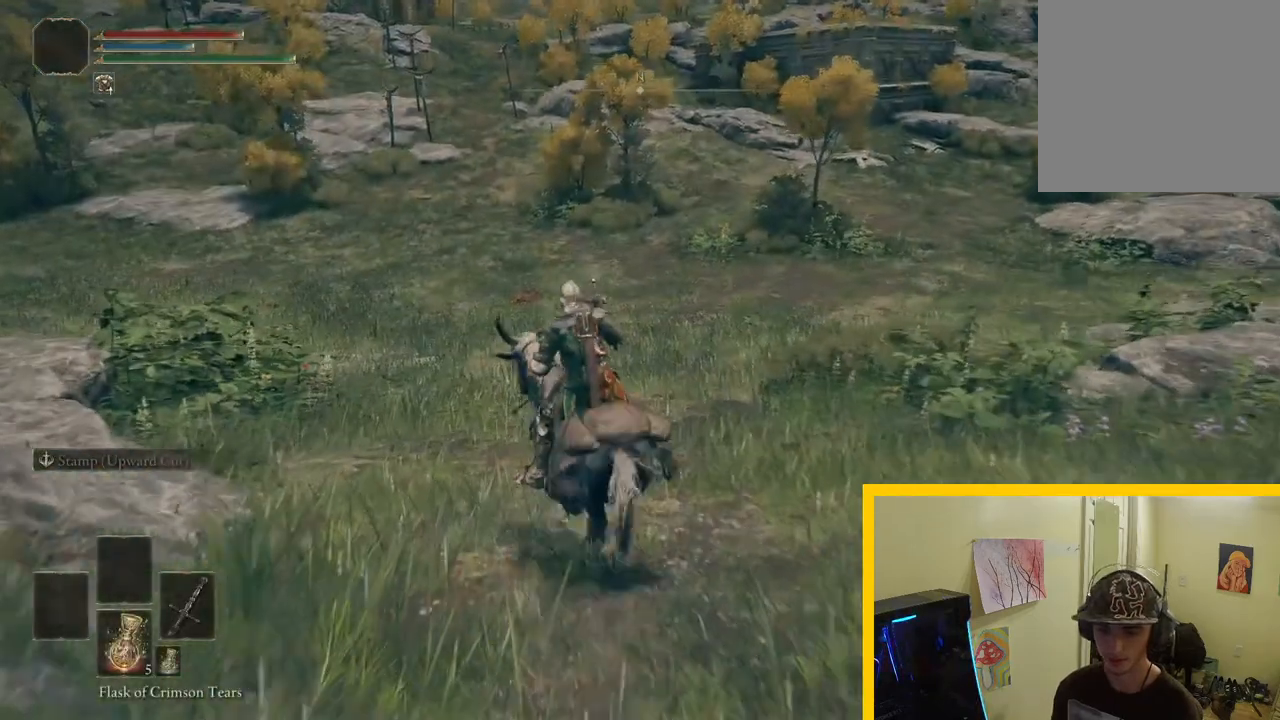
{"buttons": ["B"], "left_stick": "up-left", "right_stick": "center", "events": []}
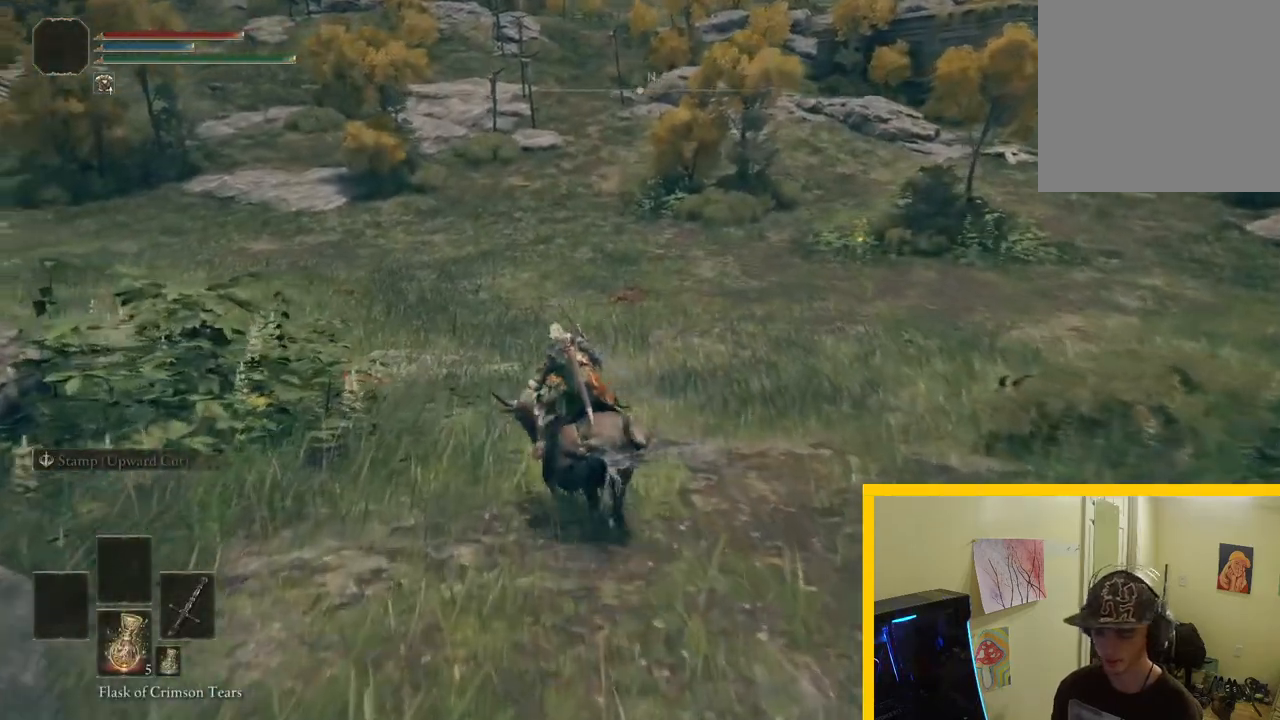
{"buttons": [], "left_stick": "center", "right_stick": "center", "events": [[300, "B", "up"], [417, "left_stick", "center"]]}